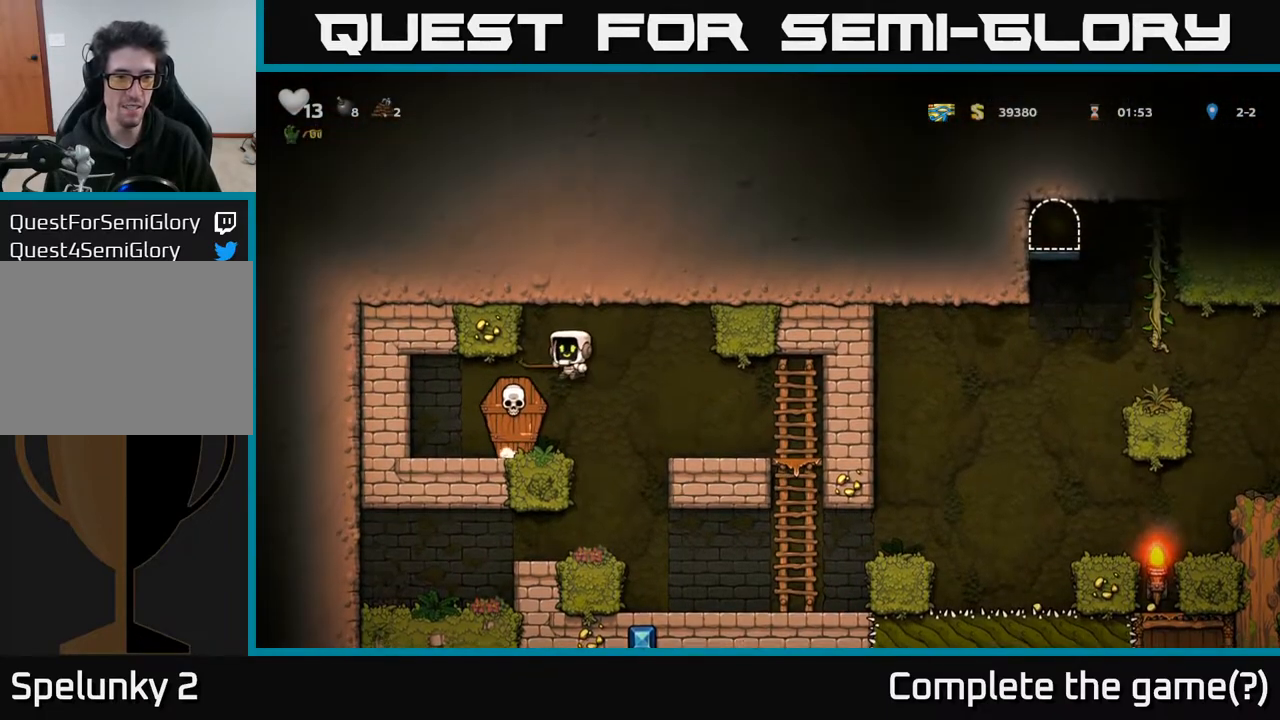
Gameplay with a controller (Xbox layout); each line is a JSON object with the inputs held at the frame after it. "events" lists button and stick changes between this image and that frame as [ms after this image, input, new state], when the widget could be followed in between.
{"buttons": [], "left_stick": "center", "right_stick": "center", "events": [[167, "DPAD_RIGHT", "up"]]}
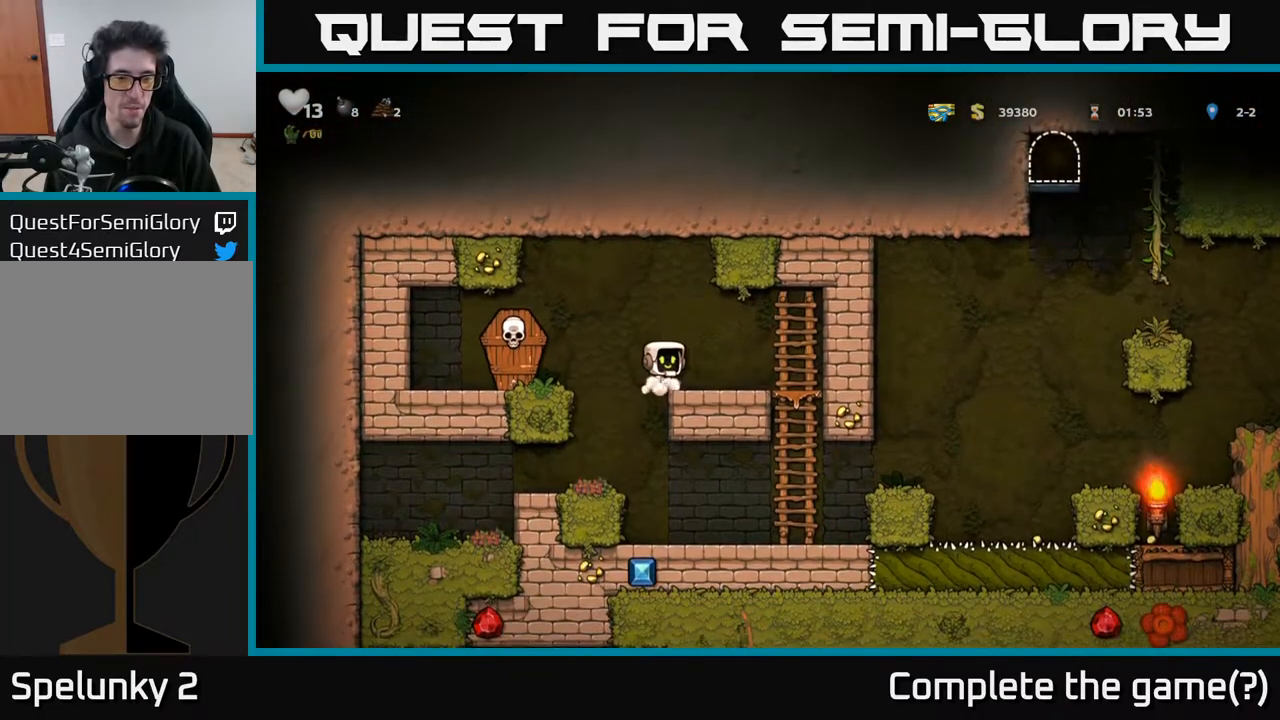
{"buttons": [], "left_stick": "center", "right_stick": "center", "events": [[167, "A", "down"], [183, "DPAD_LEFT", "down"], [233, "X", "down"], [267, "A", "up"], [300, "X", "up"], [433, "DPAD_LEFT", "up"]]}
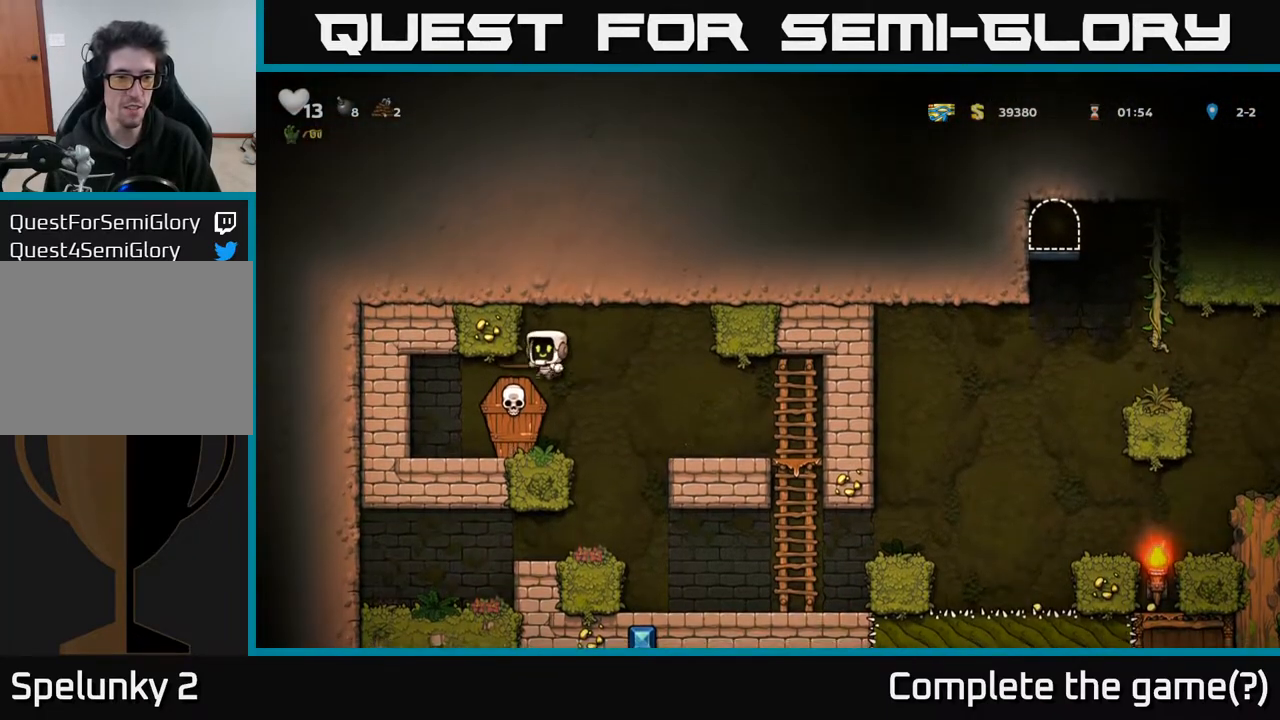
{"buttons": [], "left_stick": "center", "right_stick": "center", "events": []}
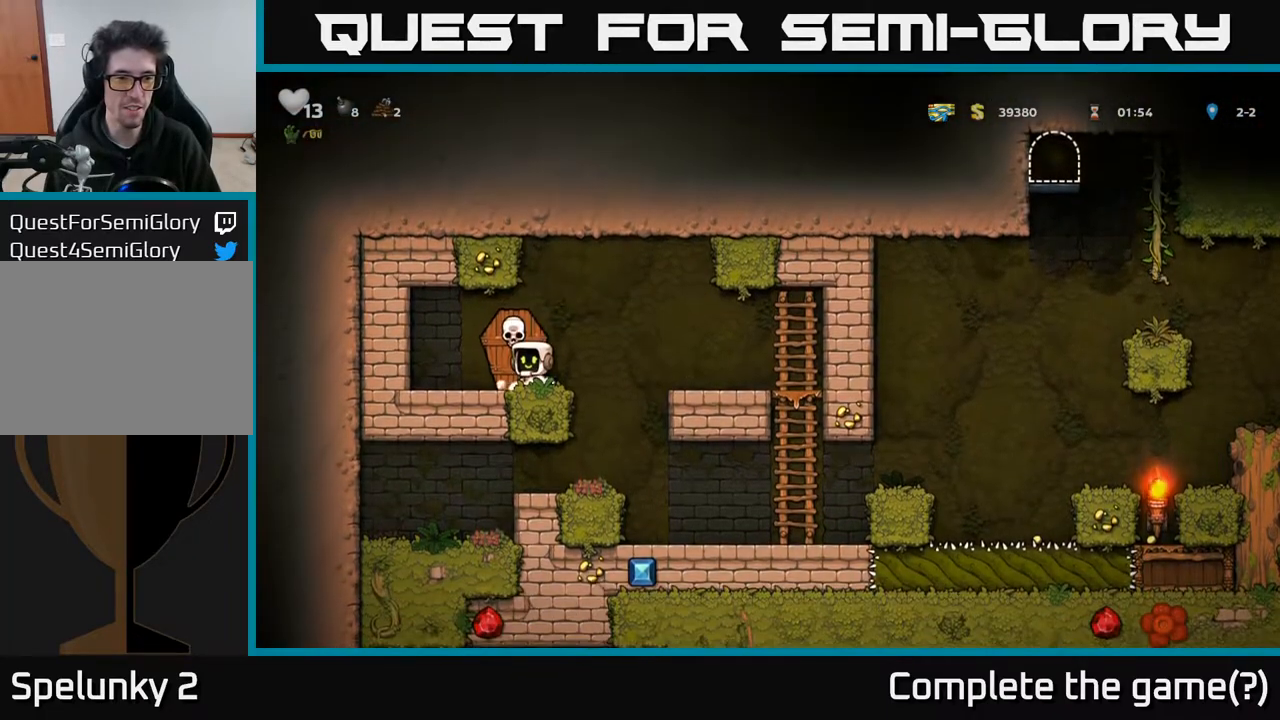
{"buttons": [], "left_stick": "center", "right_stick": "center", "events": [[150, "A", "down"], [200, "X", "down"], [233, "A", "up"], [317, "X", "up"], [350, "DPAD_RIGHT", "down"], [433, "DPAD_RIGHT", "up"]]}
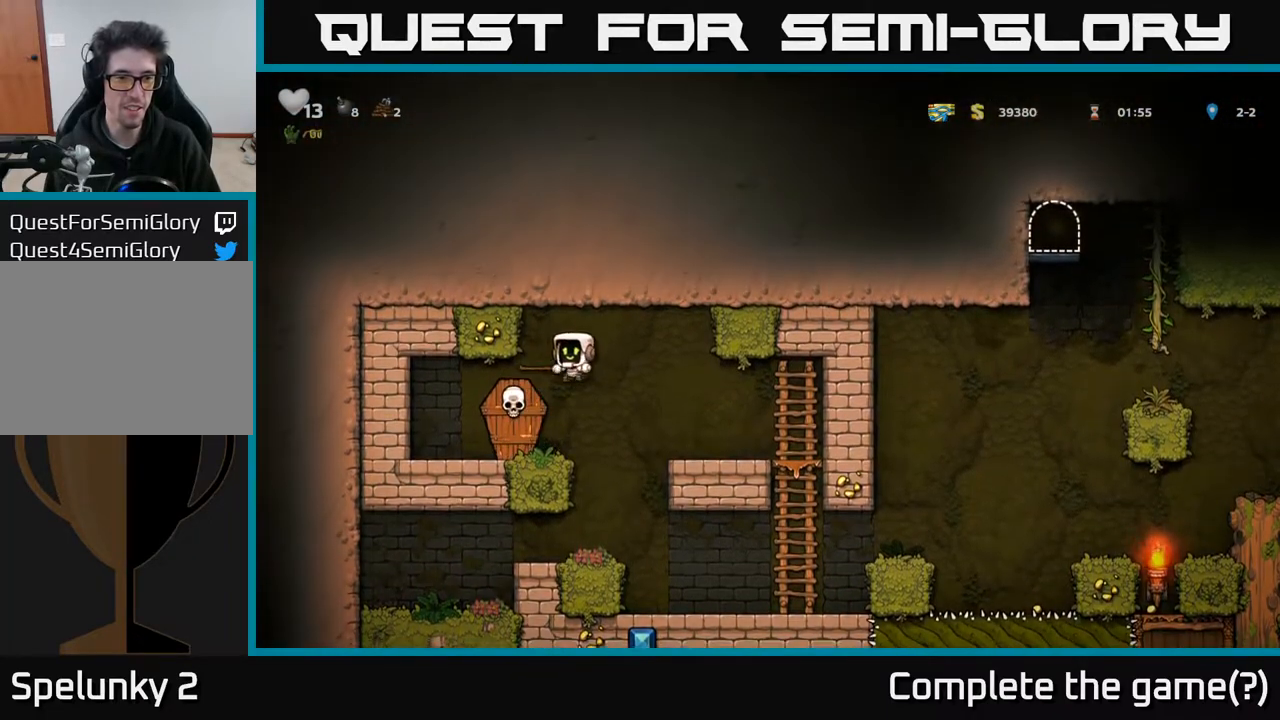
{"buttons": ["A", "X"], "left_stick": "center", "right_stick": "center", "events": [[50, "DPAD_LEFT", "down"], [150, "DPAD_LEFT", "up"], [467, "A", "down"], [500, "X", "down"]]}
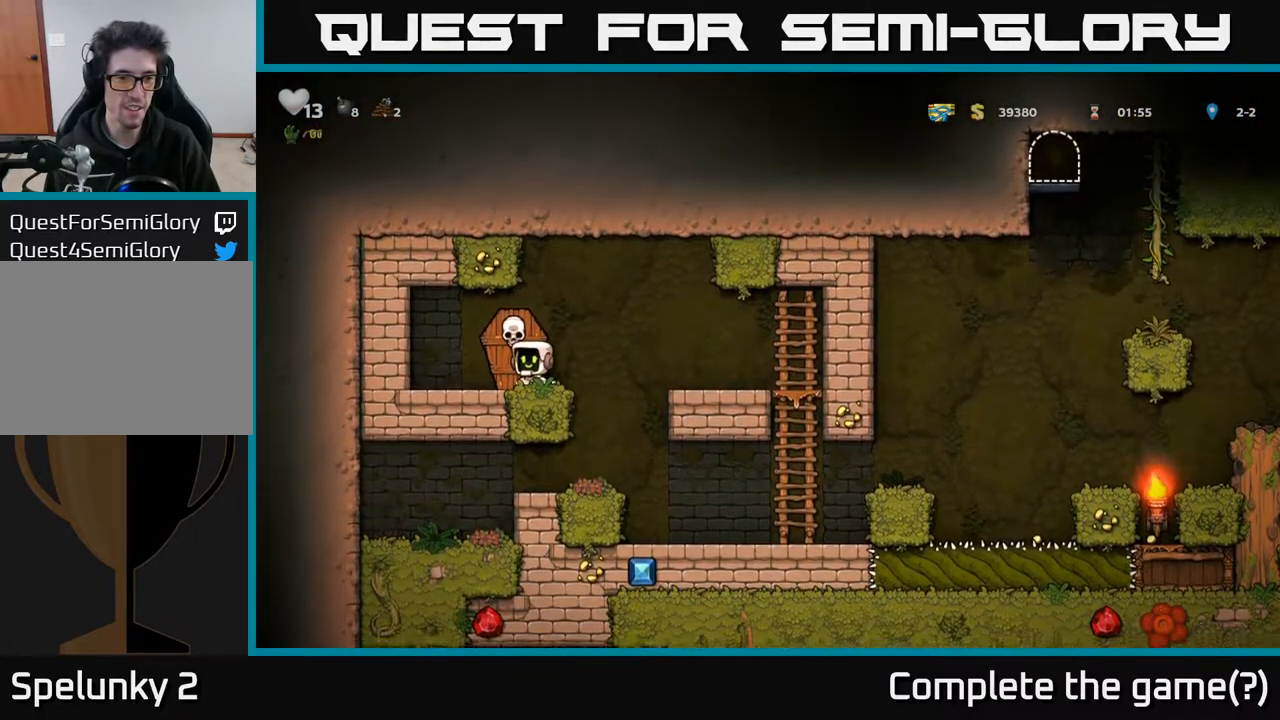
{"buttons": [], "left_stick": "center", "right_stick": "center", "events": [[67, "X", "up"], [83, "A", "up"]]}
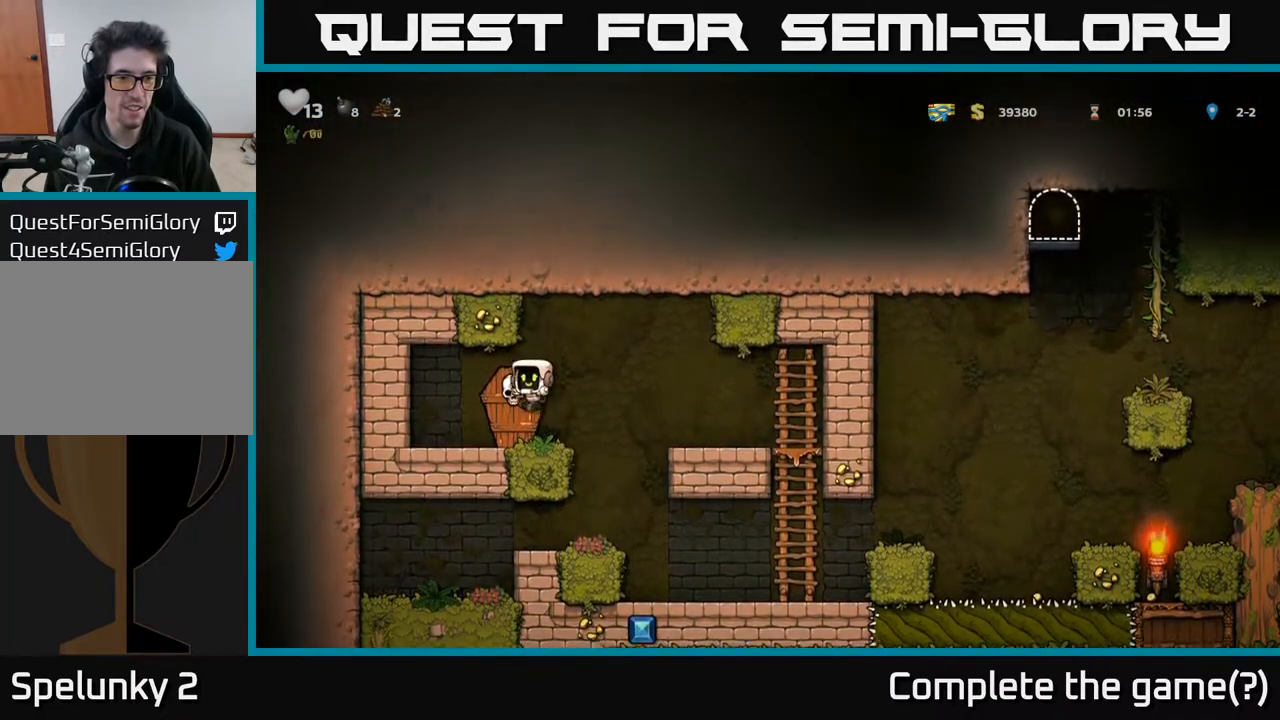
{"buttons": ["A", "DPAD_RIGHT"], "left_stick": "center", "right_stick": "center", "events": [[150, "X", "down"], [250, "X", "up"], [450, "A", "down"], [500, "DPAD_RIGHT", "down"]]}
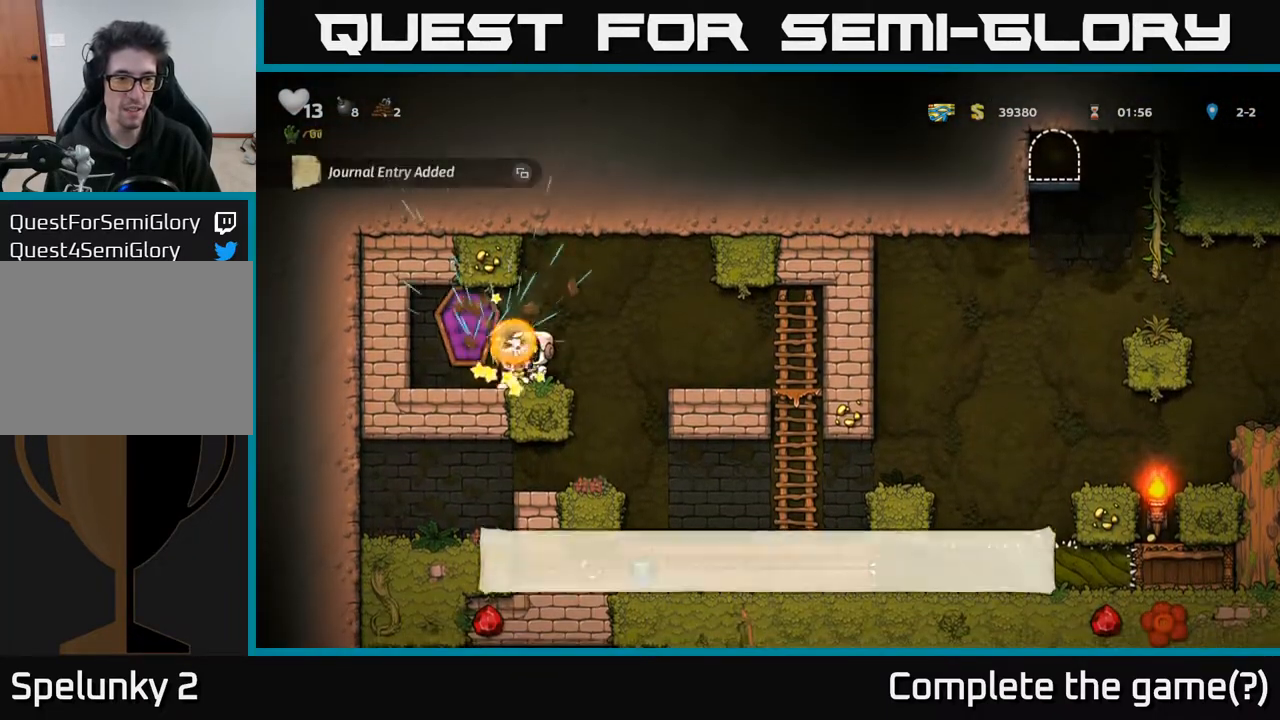
{"buttons": [], "left_stick": "center", "right_stick": "center", "events": [[267, "A", "up"], [367, "DPAD_RIGHT", "up"]]}
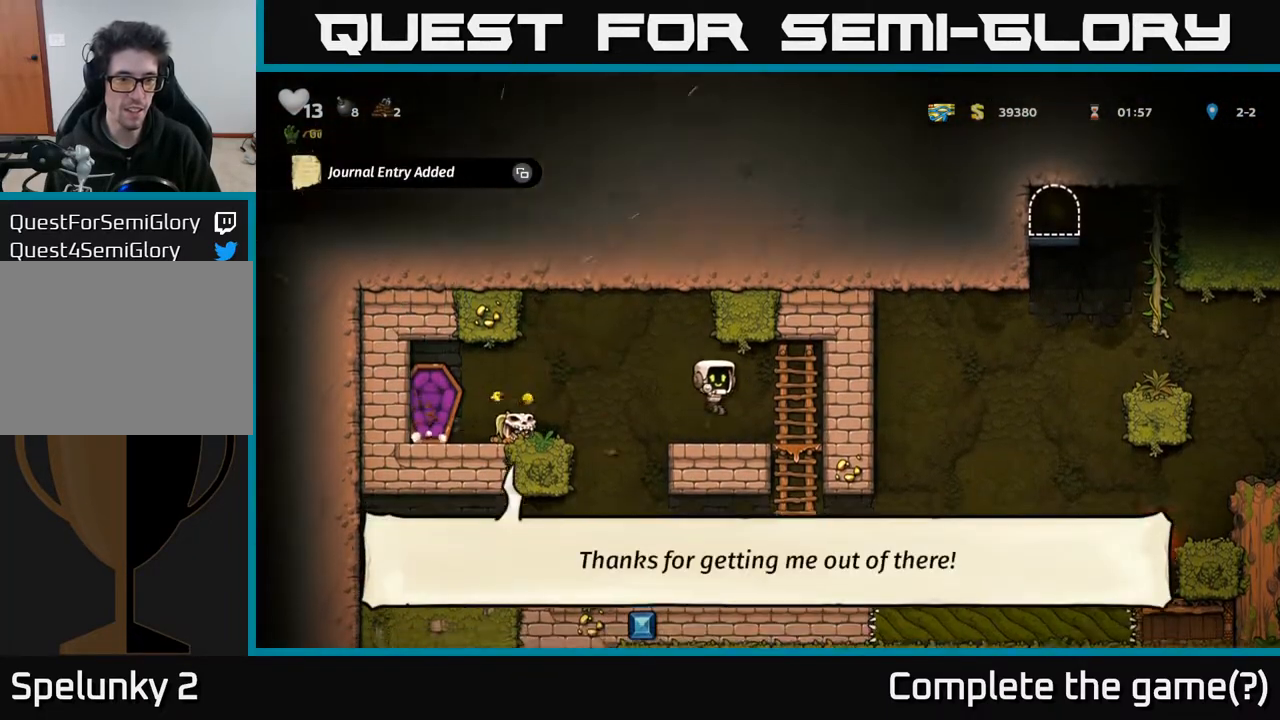
{"buttons": ["A", "DPAD_DOWN"], "left_stick": "center", "right_stick": "center", "events": [[117, "DPAD_RIGHT", "down"], [300, "DPAD_RIGHT", "up"], [333, "DPAD_DOWN", "down"], [417, "A", "down"]]}
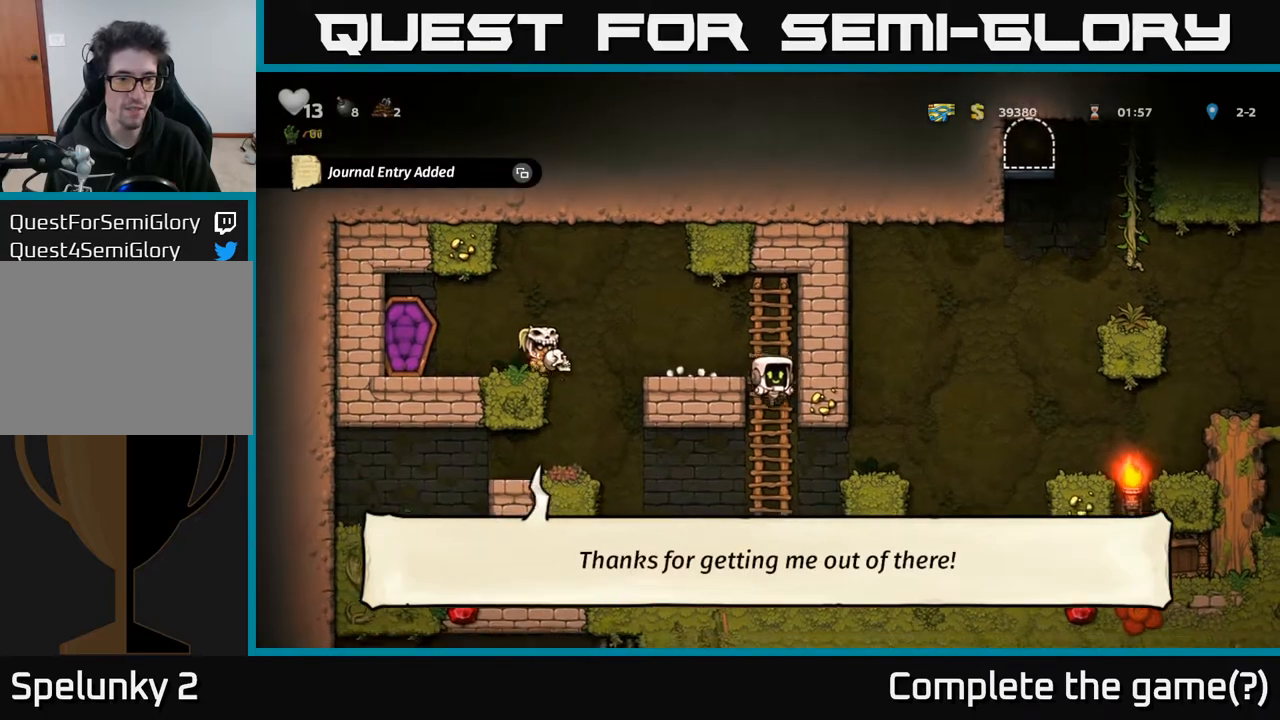
{"buttons": [], "left_stick": "center", "right_stick": "center", "events": [[50, "A", "up"], [150, "DPAD_DOWN", "up"]]}
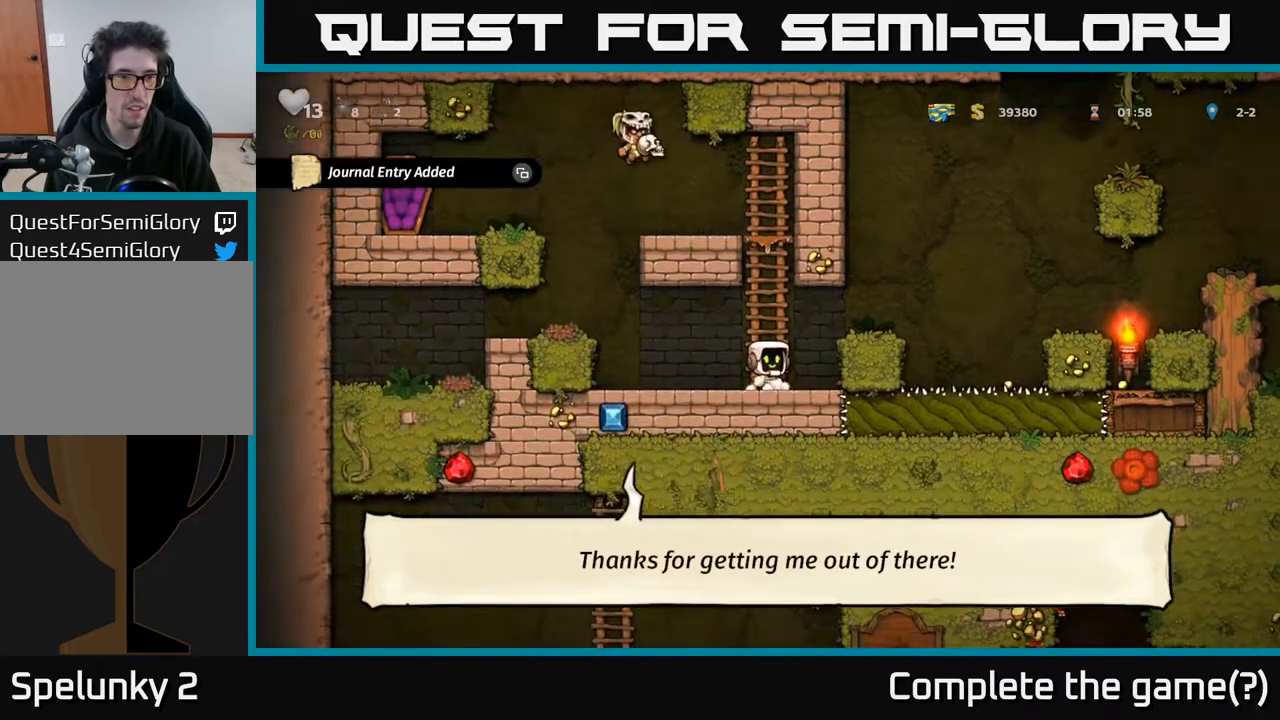
{"buttons": [], "left_stick": "center", "right_stick": "center", "events": [[100, "A", "down"], [100, "DPAD_RIGHT", "down"], [267, "DPAD_RIGHT", "up"], [283, "A", "up"]]}
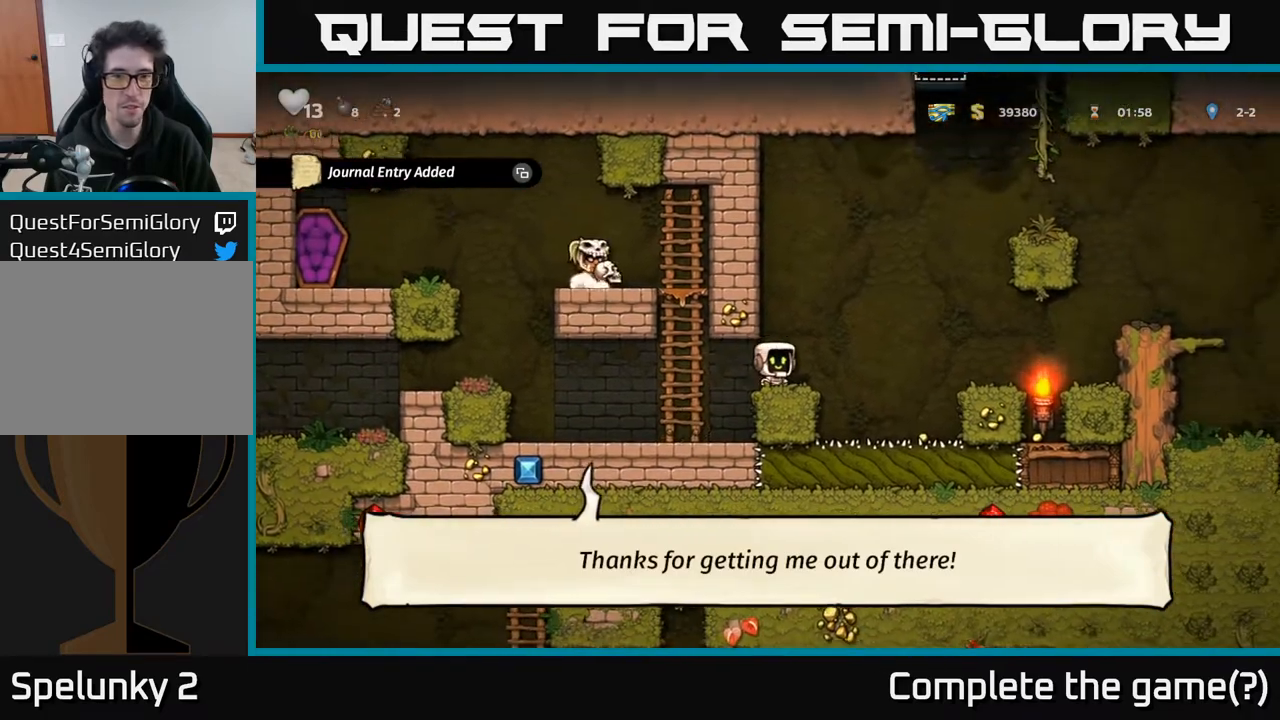
{"buttons": ["DPAD_RIGHT"], "left_stick": "center", "right_stick": "center", "events": [[83, "DPAD_RIGHT", "down"], [183, "A", "down"], [383, "A", "up"]]}
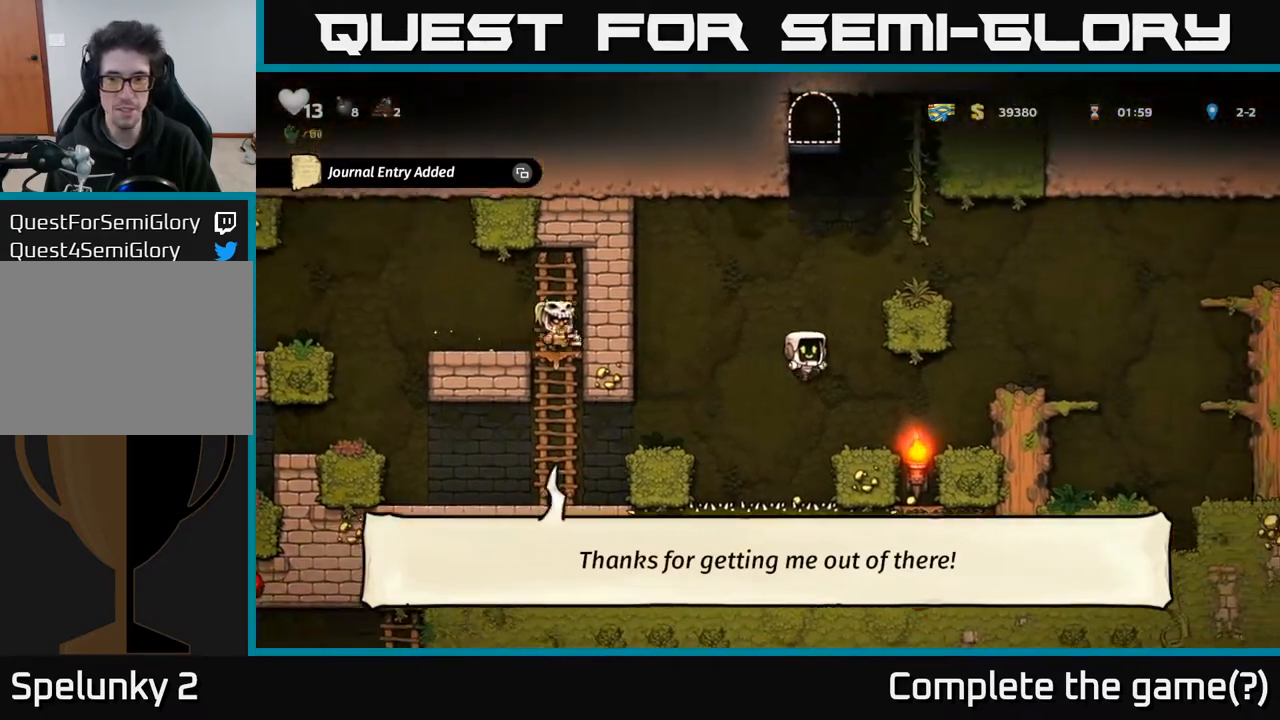
{"buttons": [], "left_stick": "center", "right_stick": "center", "events": [[33, "DPAD_RIGHT", "up"], [250, "DPAD_RIGHT", "down"], [500, "DPAD_RIGHT", "up"]]}
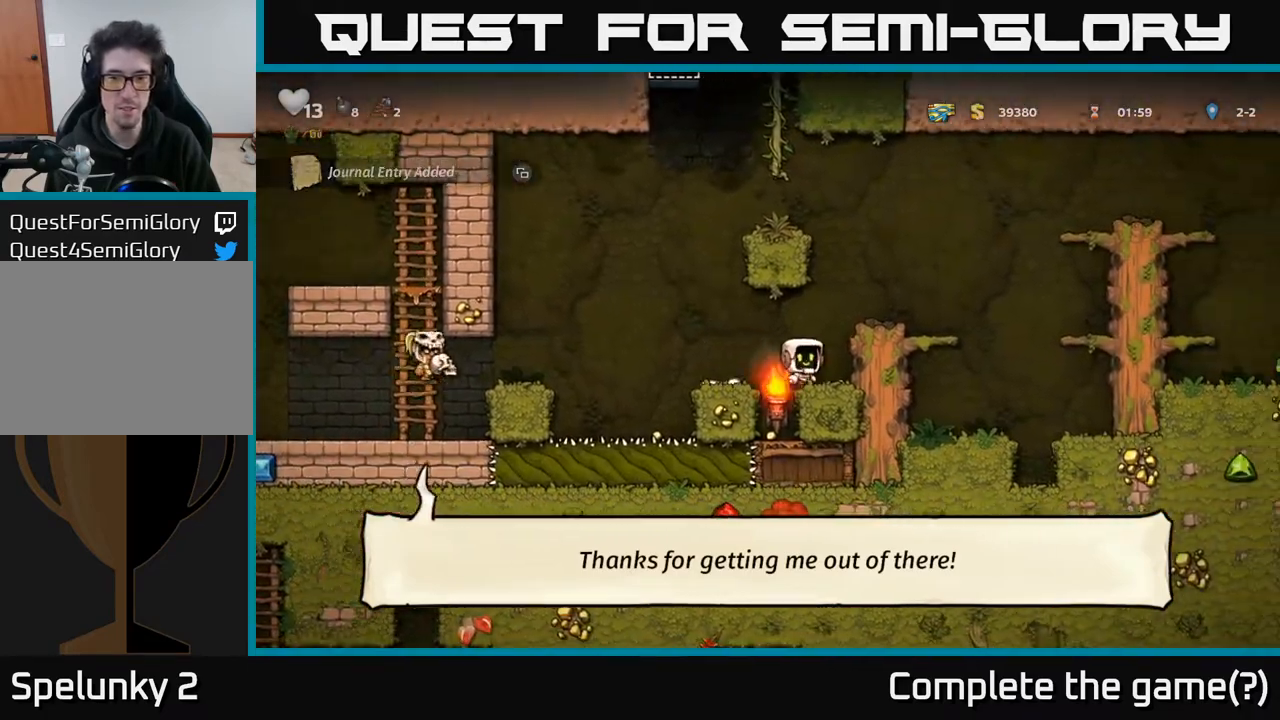
{"buttons": ["DPAD_LEFT"], "left_stick": "center", "right_stick": "center", "events": [[100, "DPAD_LEFT", "down"], [200, "DPAD_LEFT", "up"], [467, "DPAD_LEFT", "down"]]}
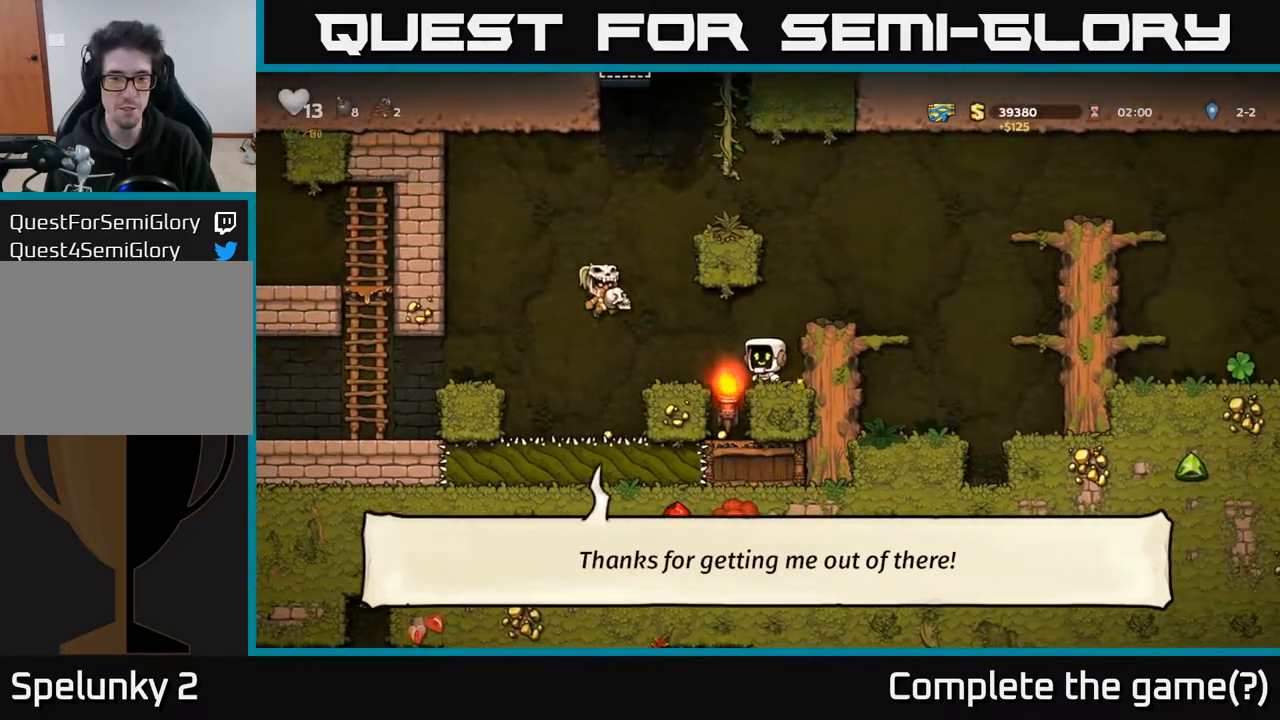
{"buttons": [], "left_stick": "center", "right_stick": "center", "events": [[50, "DPAD_LEFT", "up"]]}
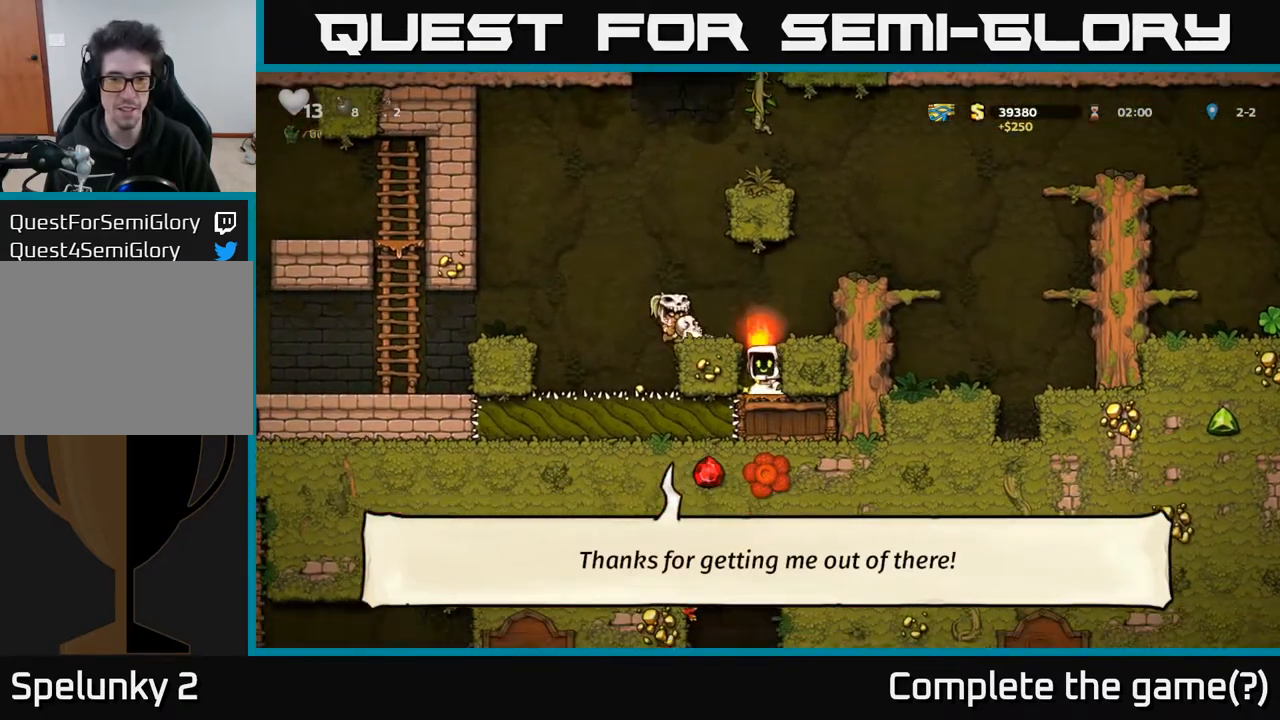
{"buttons": ["A", "DPAD_RIGHT"], "left_stick": "center", "right_stick": "center", "events": [[33, "A", "down"], [117, "DPAD_RIGHT", "down"], [250, "A", "up"], [467, "A", "down"]]}
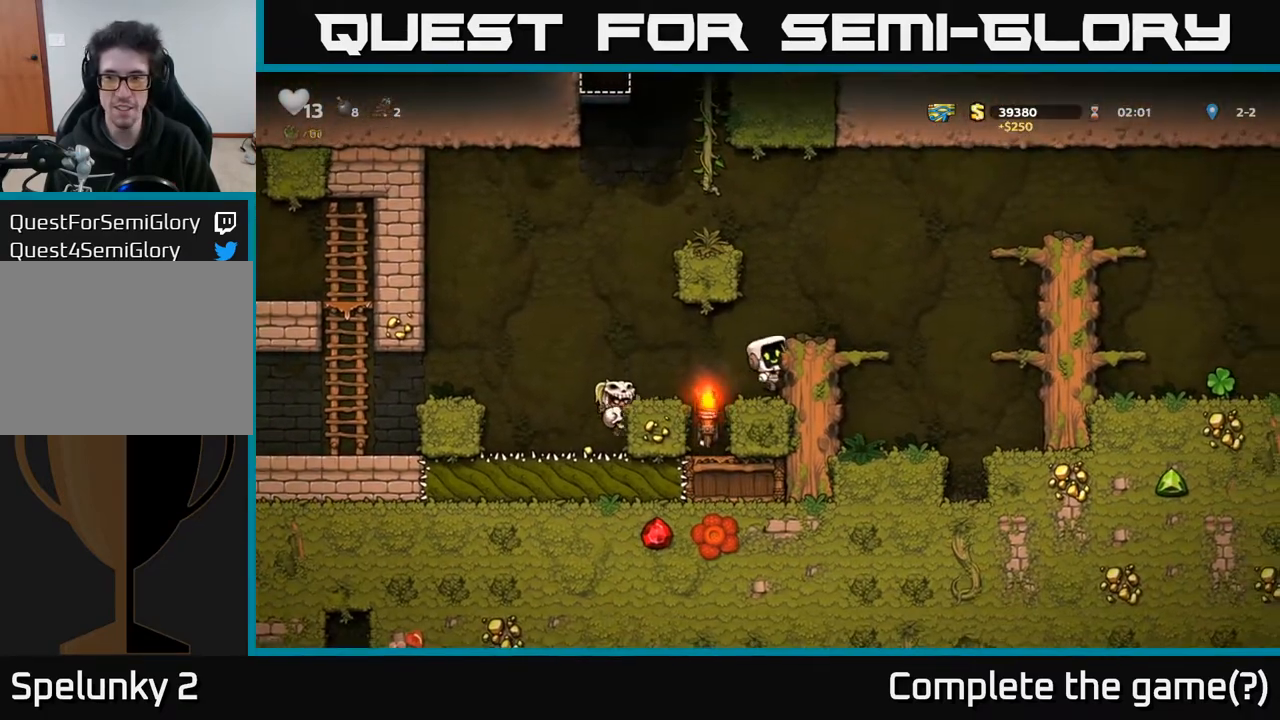
{"buttons": ["A", "DPAD_RIGHT"], "left_stick": "center", "right_stick": "center", "events": [[133, "A", "up"], [233, "DPAD_RIGHT", "up"], [333, "DPAD_RIGHT", "down"], [417, "A", "down"]]}
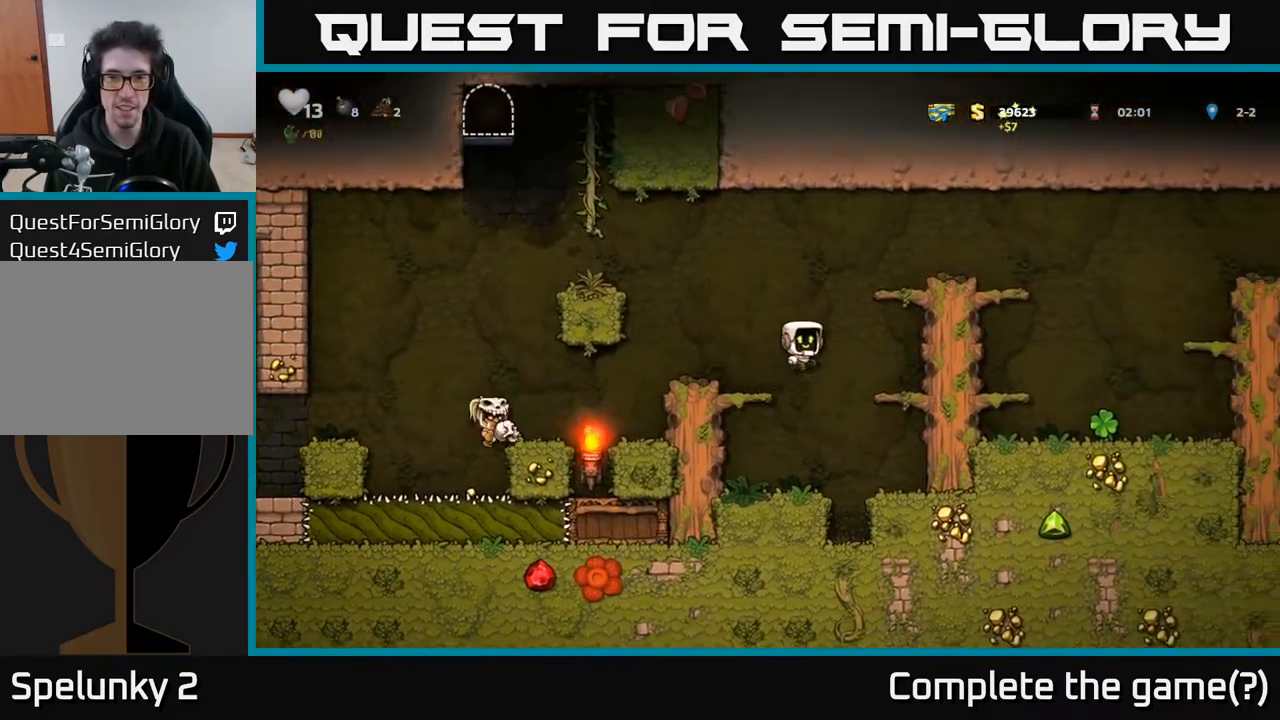
{"buttons": ["A", "DPAD_RIGHT"], "left_stick": "center", "right_stick": "center", "events": [[150, "A", "up"], [333, "A", "down"]]}
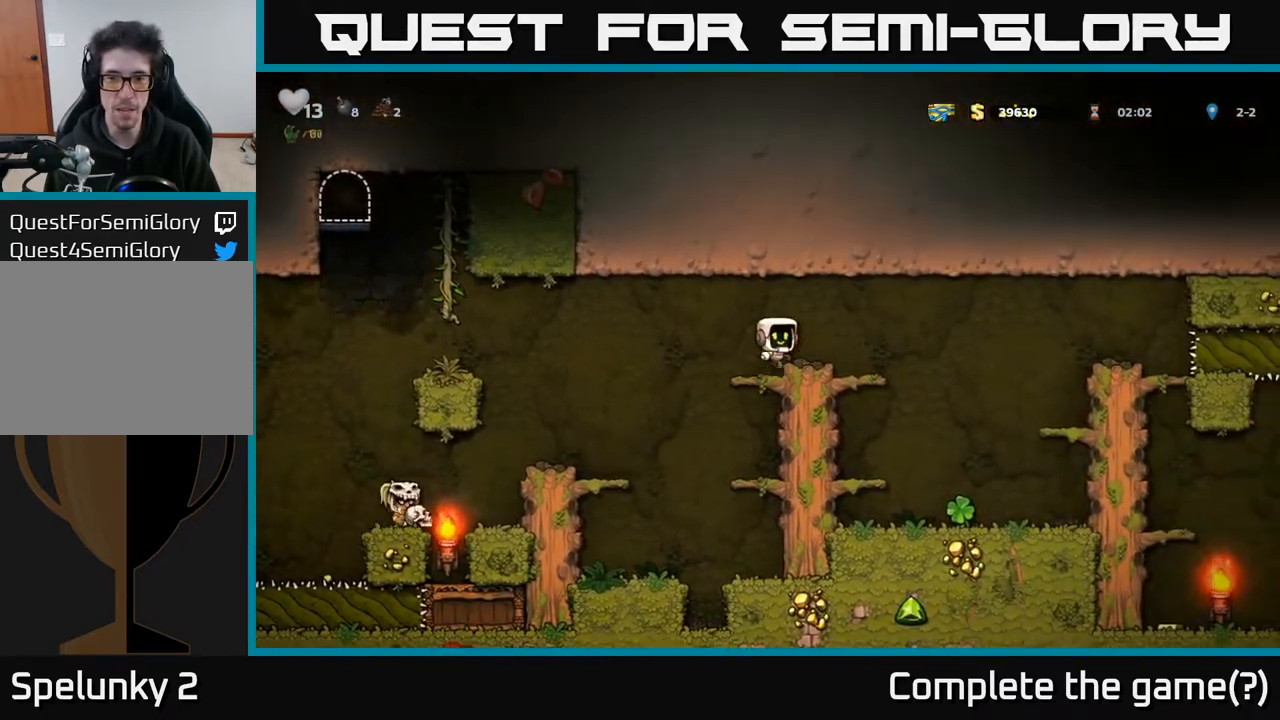
{"buttons": [], "left_stick": "center", "right_stick": "center", "events": [[100, "A", "up"], [367, "DPAD_RIGHT", "up"]]}
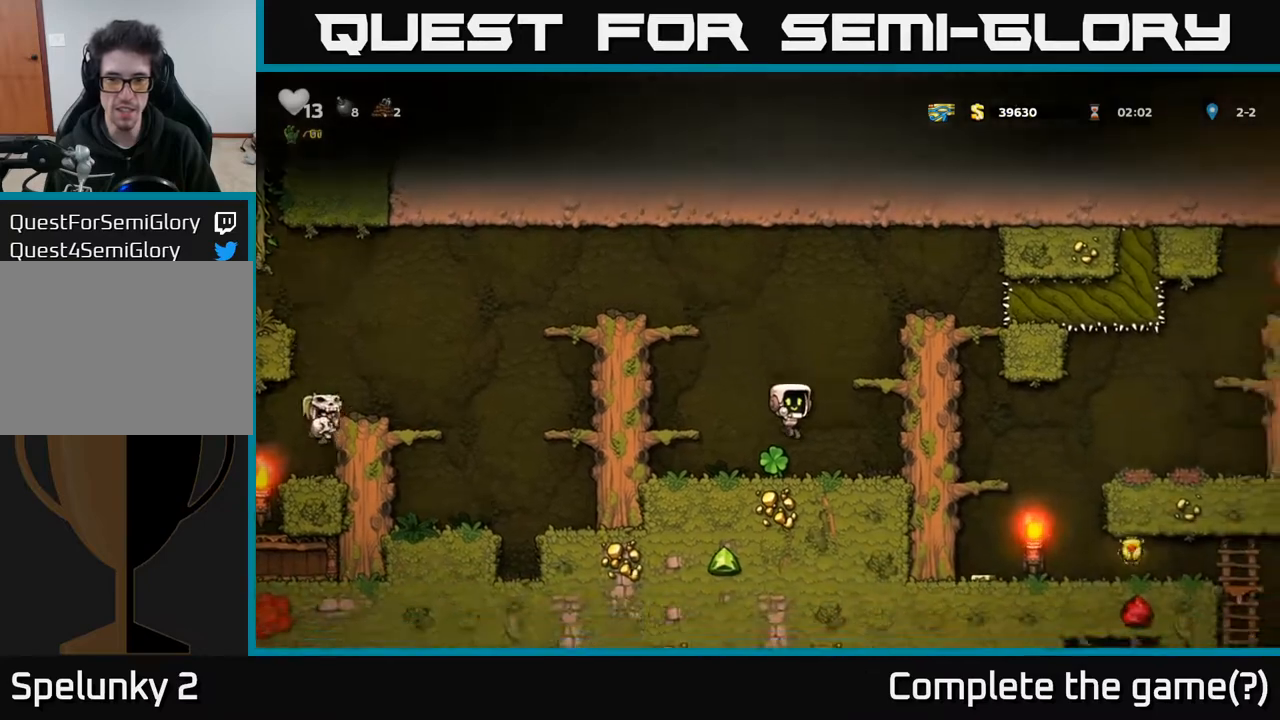
{"buttons": ["A", "DPAD_RIGHT"], "left_stick": "center", "right_stick": "center", "events": [[67, "DPAD_LEFT", "down"], [100, "DPAD_LEFT", "up"], [300, "DPAD_RIGHT", "down"], [333, "A", "down"]]}
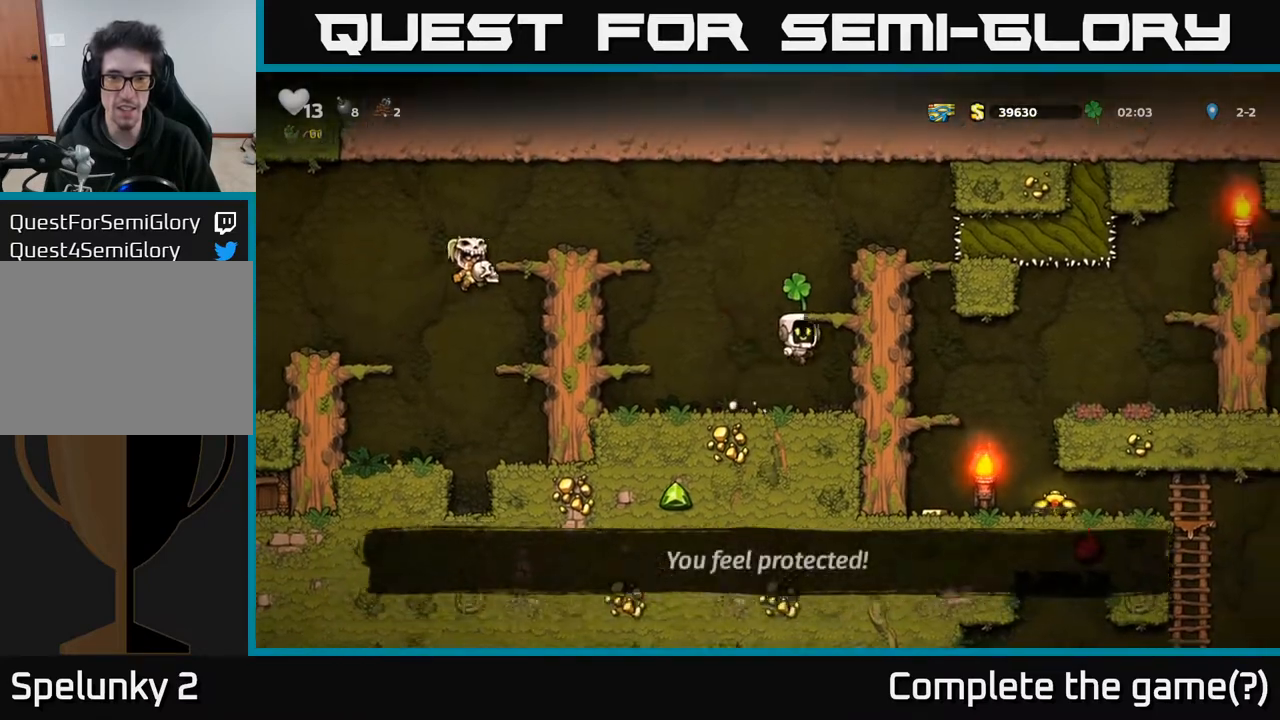
{"buttons": [], "left_stick": "center", "right_stick": "center", "events": [[50, "A", "up"], [200, "A", "down"], [350, "A", "up"], [500, "DPAD_RIGHT", "up"]]}
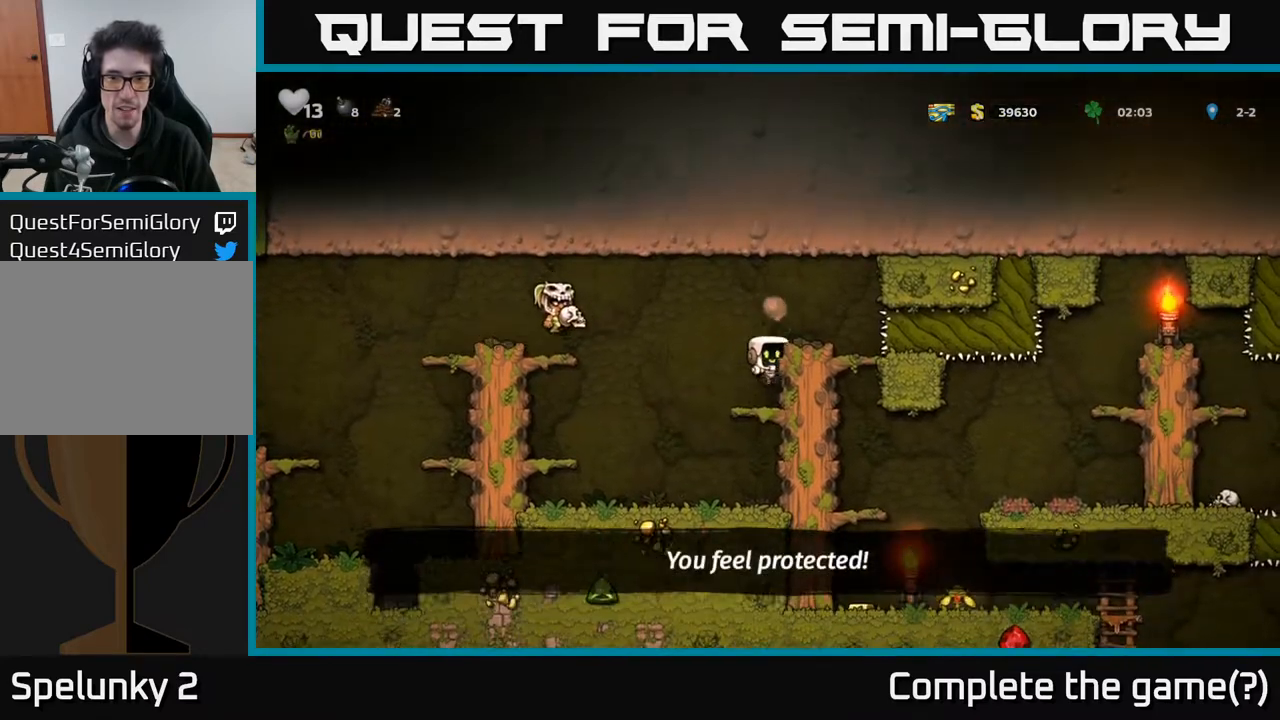
{"buttons": [], "left_stick": "center", "right_stick": "center", "events": [[183, "A", "down"], [200, "DPAD_RIGHT", "down"], [333, "A", "up"], [383, "DPAD_RIGHT", "up"]]}
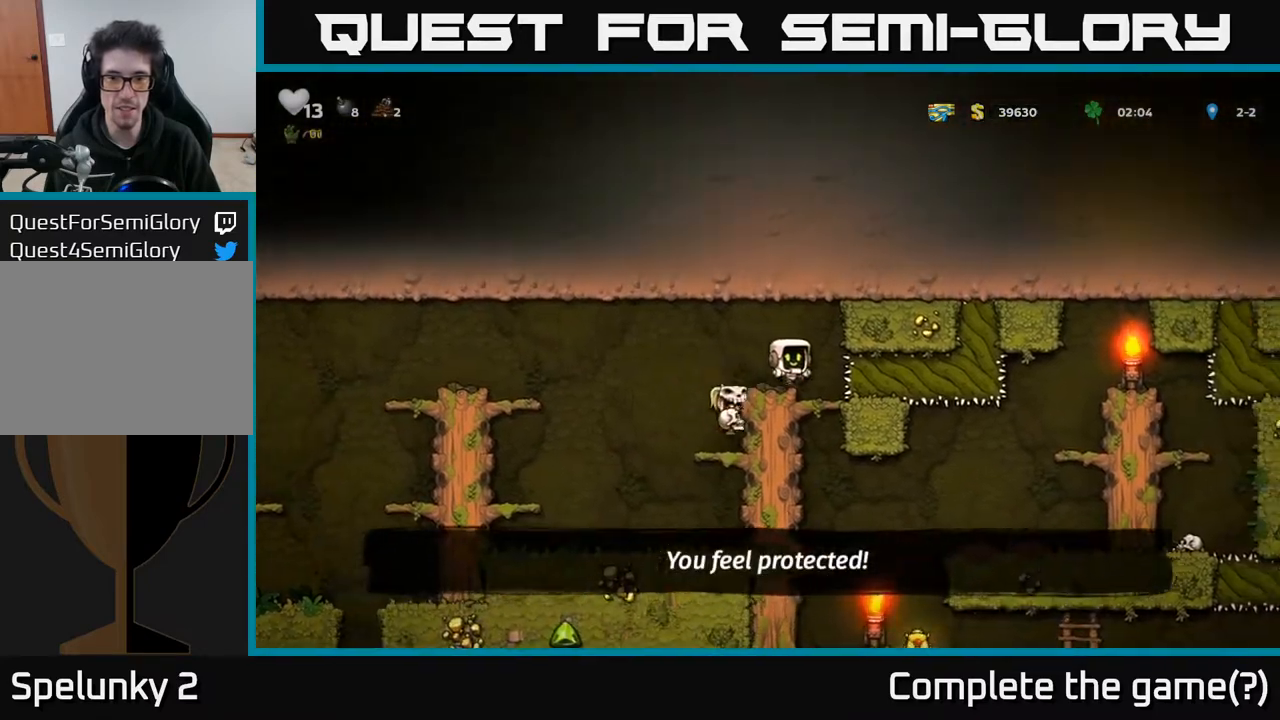
{"buttons": ["DPAD_DOWN"], "left_stick": "center", "right_stick": "center", "events": [[183, "DPAD_RIGHT", "down"], [250, "DPAD_RIGHT", "up"], [483, "DPAD_DOWN", "down"]]}
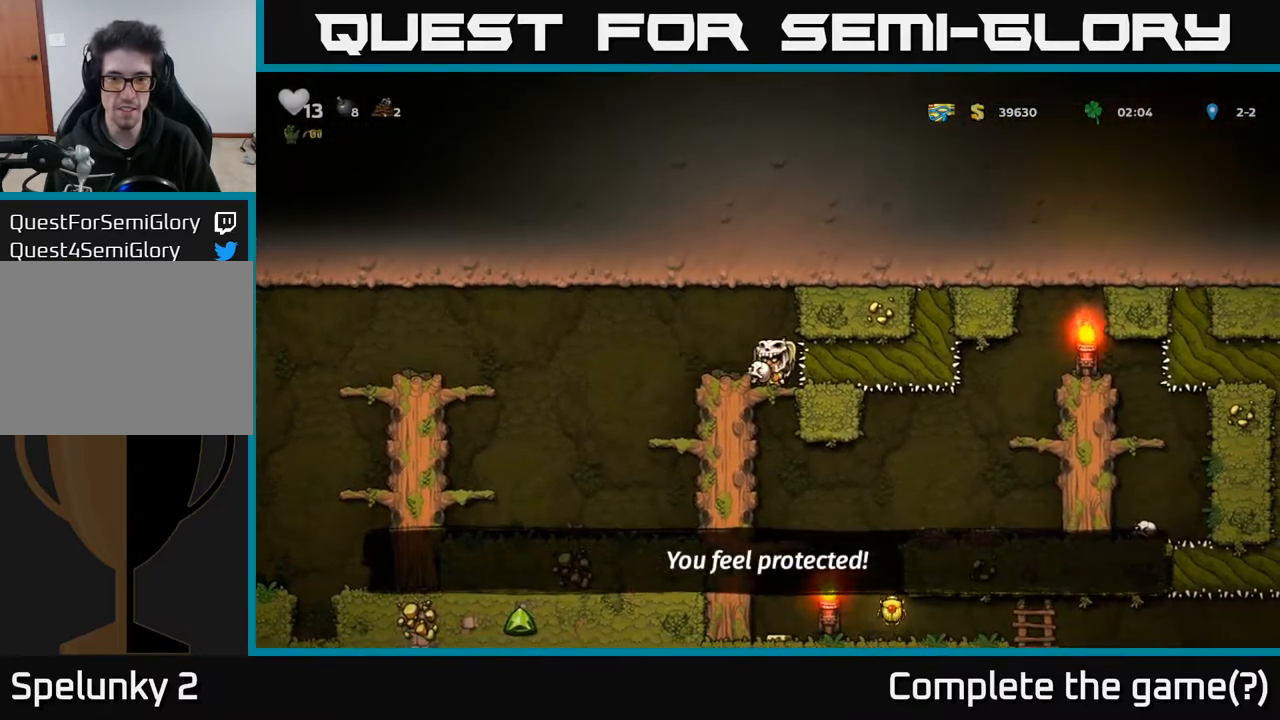
{"buttons": [], "left_stick": "center", "right_stick": "center", "events": [[133, "A", "down"], [217, "A", "up"], [450, "DPAD_DOWN", "up"]]}
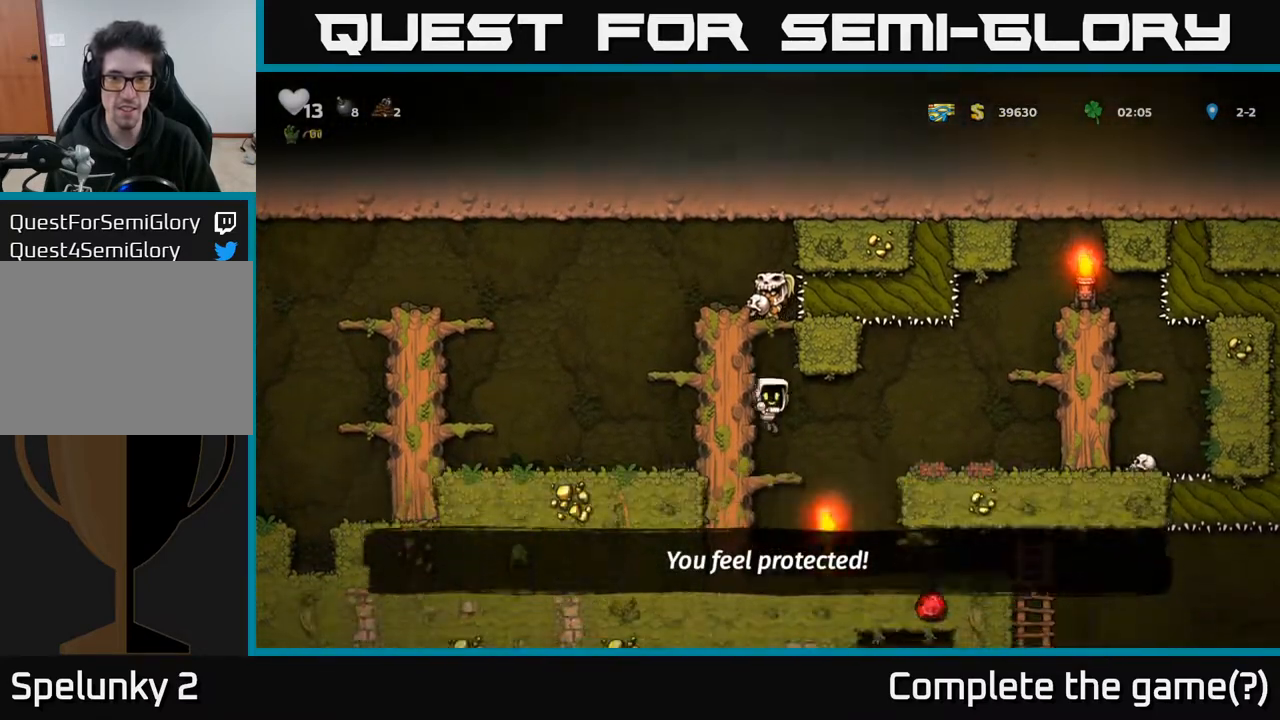
{"buttons": [], "left_stick": "center", "right_stick": "center", "events": [[300, "DPAD_DOWN", "down"], [367, "A", "down"], [433, "A", "up"], [500, "DPAD_DOWN", "up"]]}
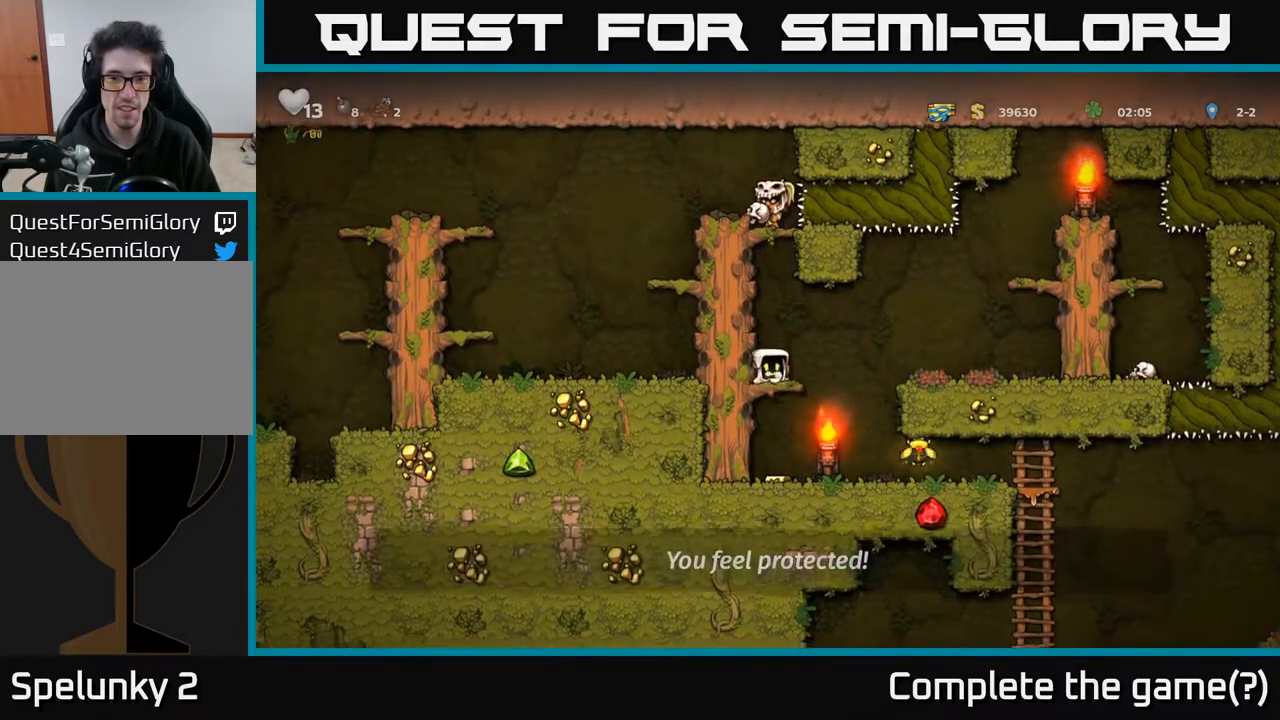
{"buttons": ["DPAD_RIGHT"], "left_stick": "center", "right_stick": "center", "events": [[150, "DPAD_RIGHT", "down"]]}
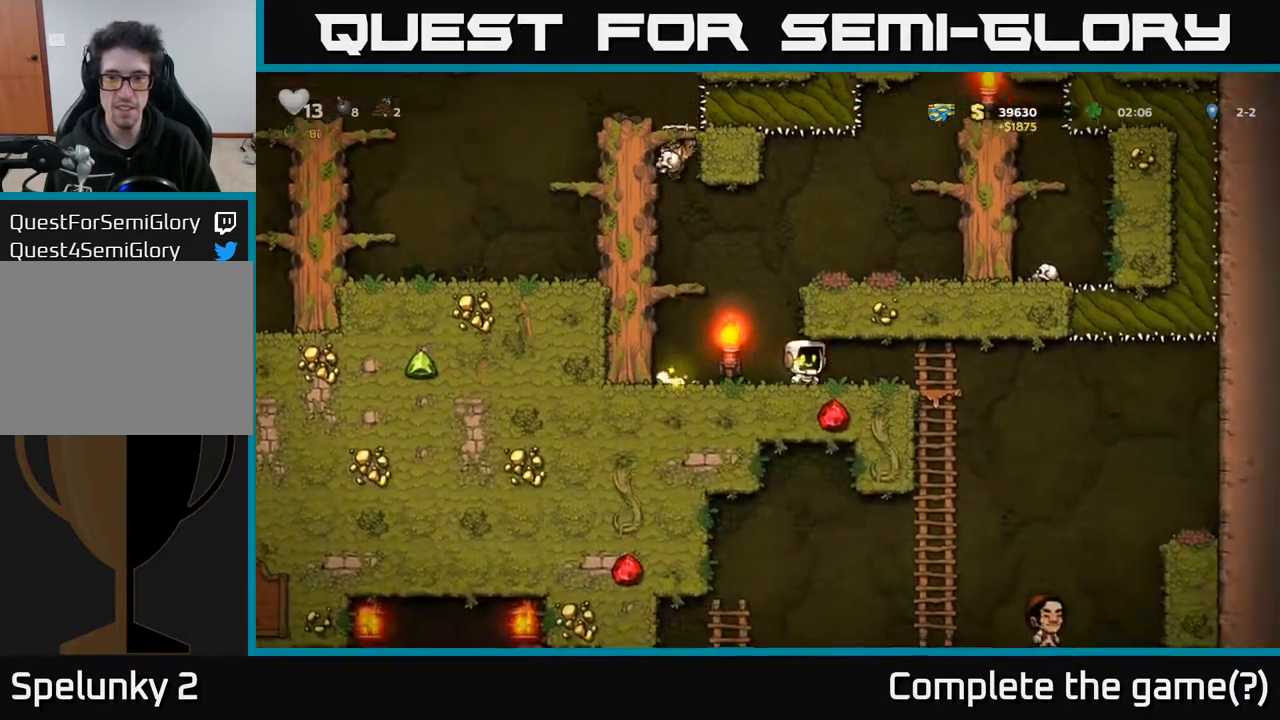
{"buttons": ["DPAD_RIGHT"], "left_stick": "center", "right_stick": "center", "events": [[17, "DPAD_RIGHT", "up"], [50, "DPAD_LEFT", "down"], [317, "DPAD_LEFT", "up"], [383, "DPAD_RIGHT", "down"]]}
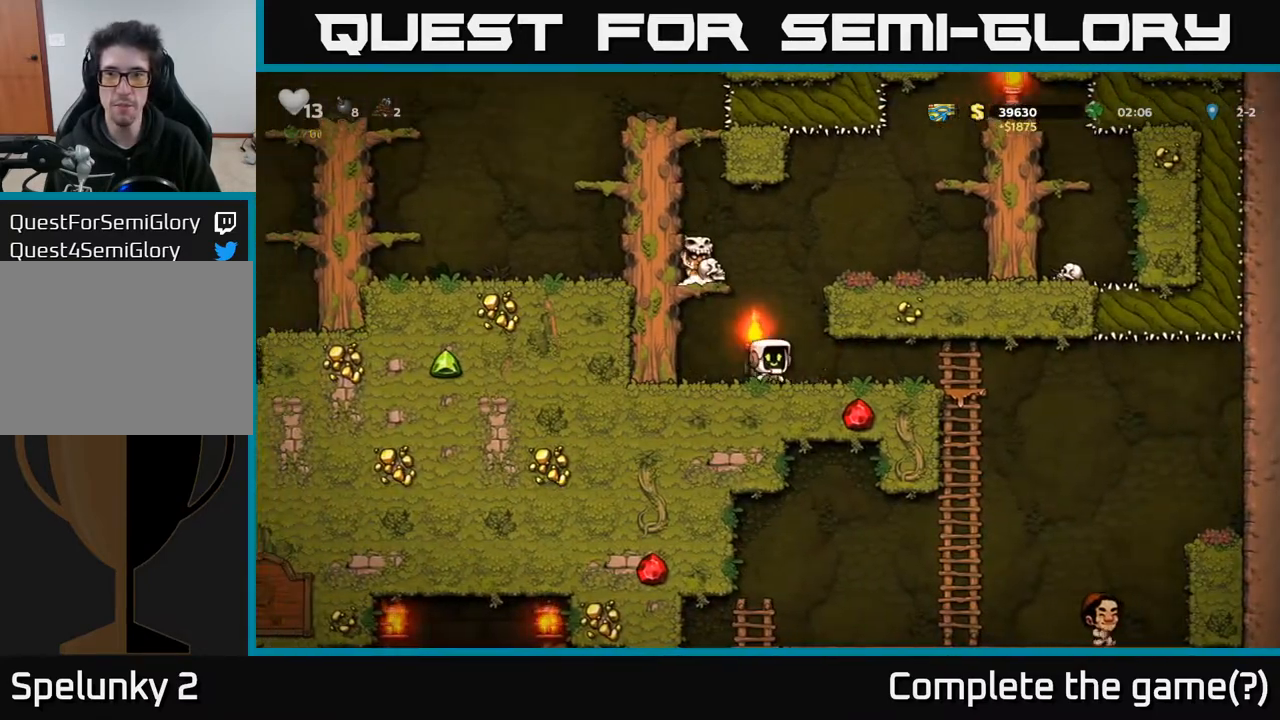
{"buttons": ["DPAD_DOWN"], "left_stick": "center", "right_stick": "center", "events": [[400, "DPAD_DOWN", "down"], [433, "DPAD_RIGHT", "up"]]}
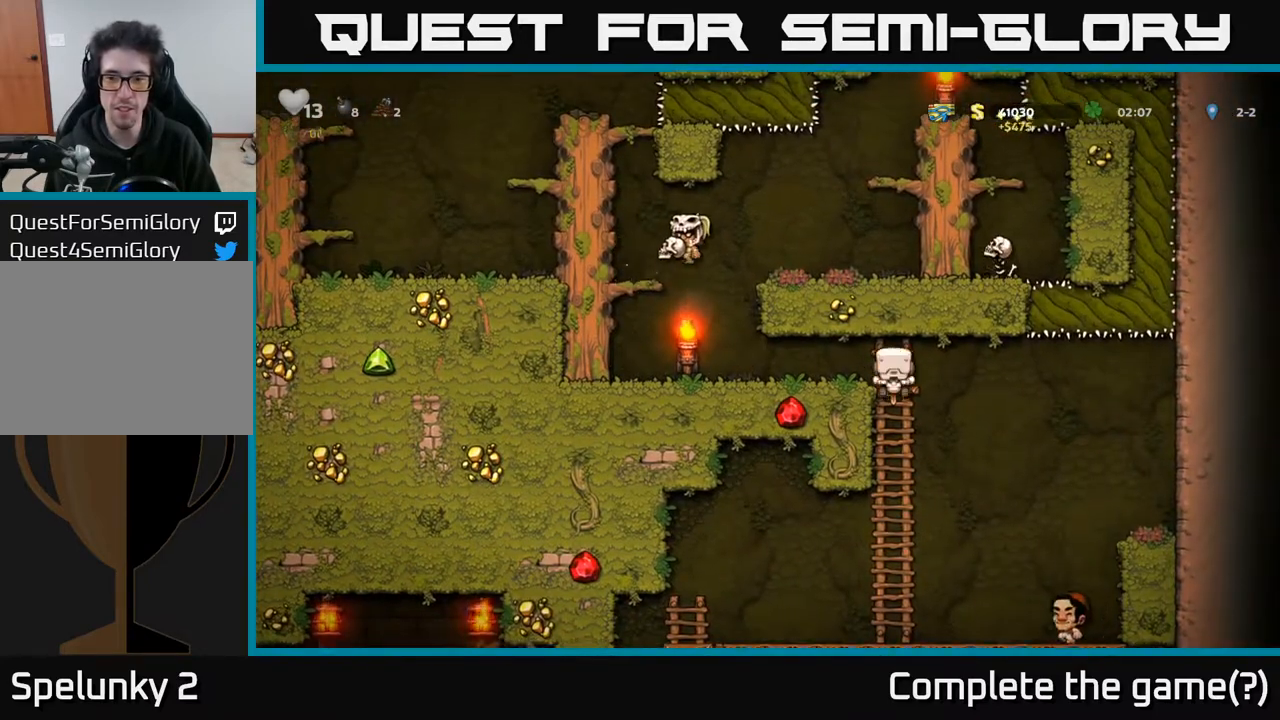
{"buttons": ["DPAD_DOWN"], "left_stick": "center", "right_stick": "center", "events": []}
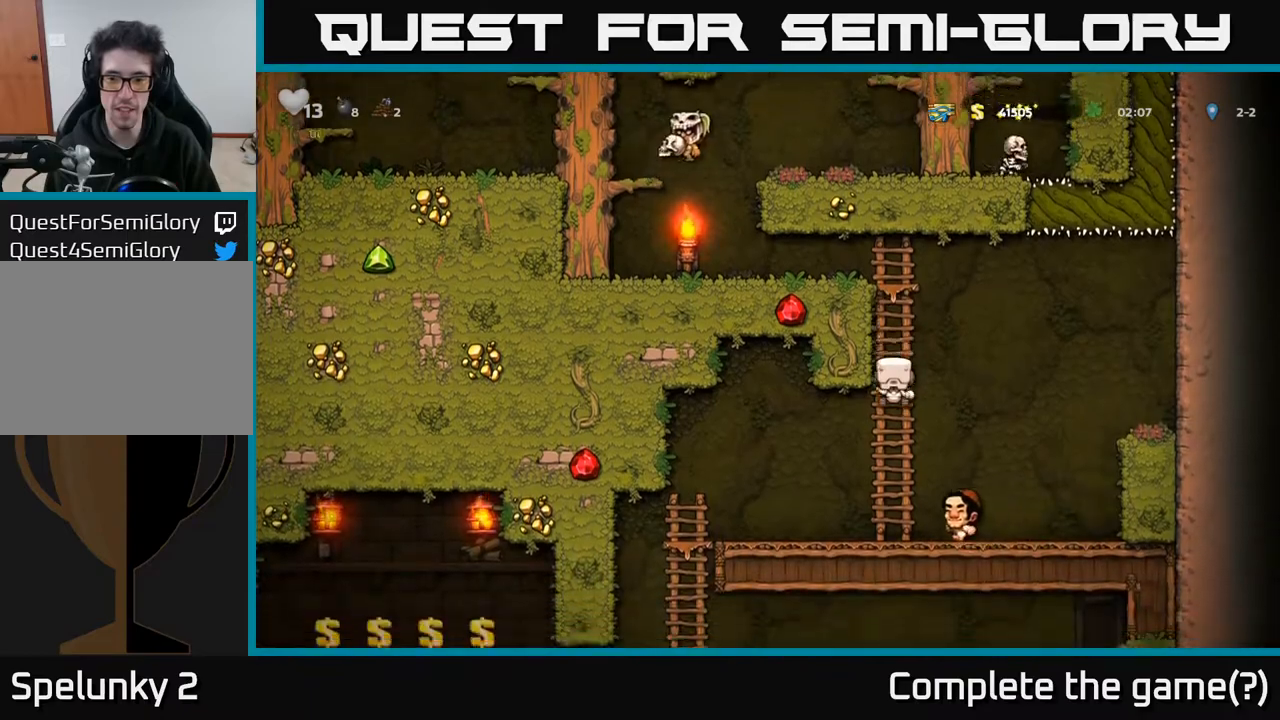
{"buttons": ["DPAD_DOWN"], "left_stick": "center", "right_stick": "center", "events": []}